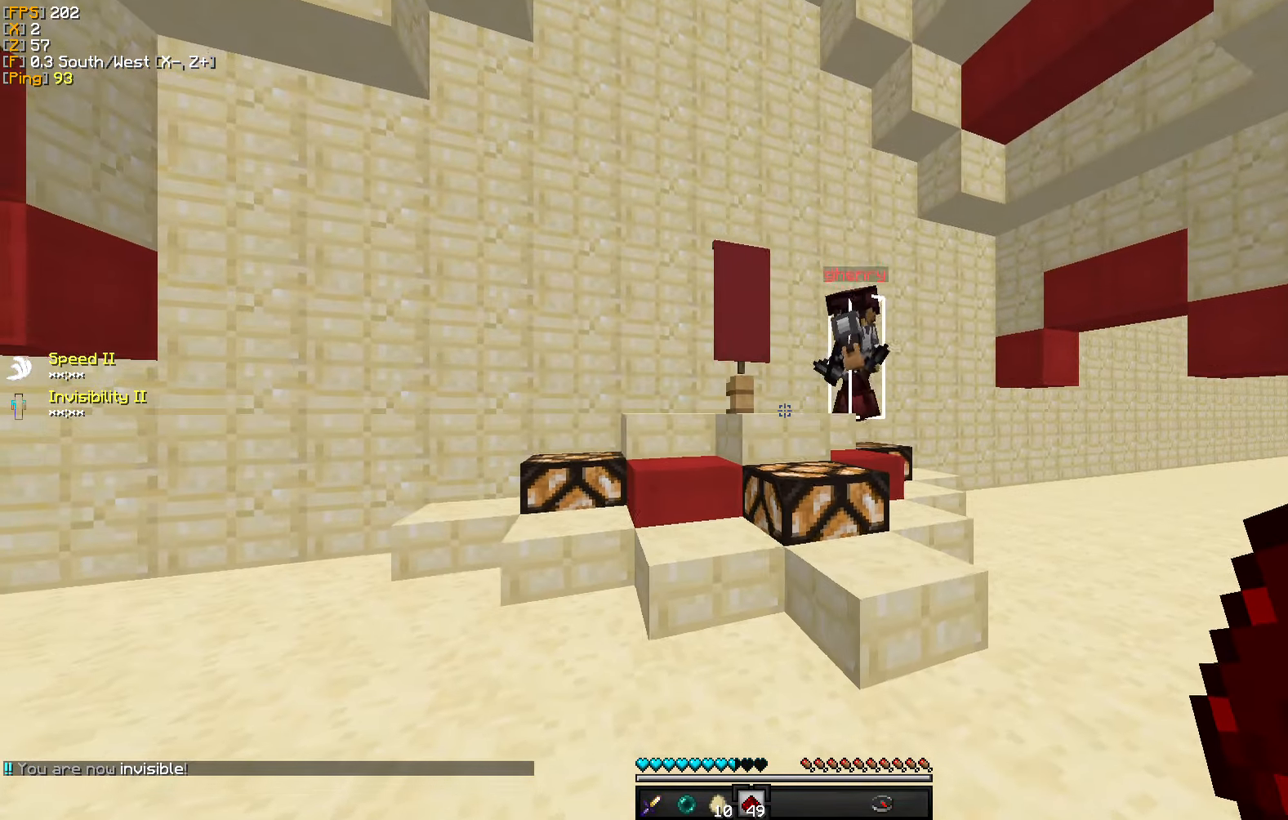
Gameplay with keyboard and mouse; each line is a JSON object with the keys and mouse buttons held at the frame after it. "events" lists presses ("down") and releases ("up") of "a", "d", "s", "w", "mouse_left" and "mouse_right" between this image and that frame as [ms after this image, input, new state], when the widget could be followed in between. "mouse_left", "mouse_right" = the "left", "right" buttons of the "mouse" list. No other keys are recorded. Fast repeated clicks can show as one long hold. Mouse movement is not recorded.
{"keys": ["a", "w"], "mouse": [], "events": []}
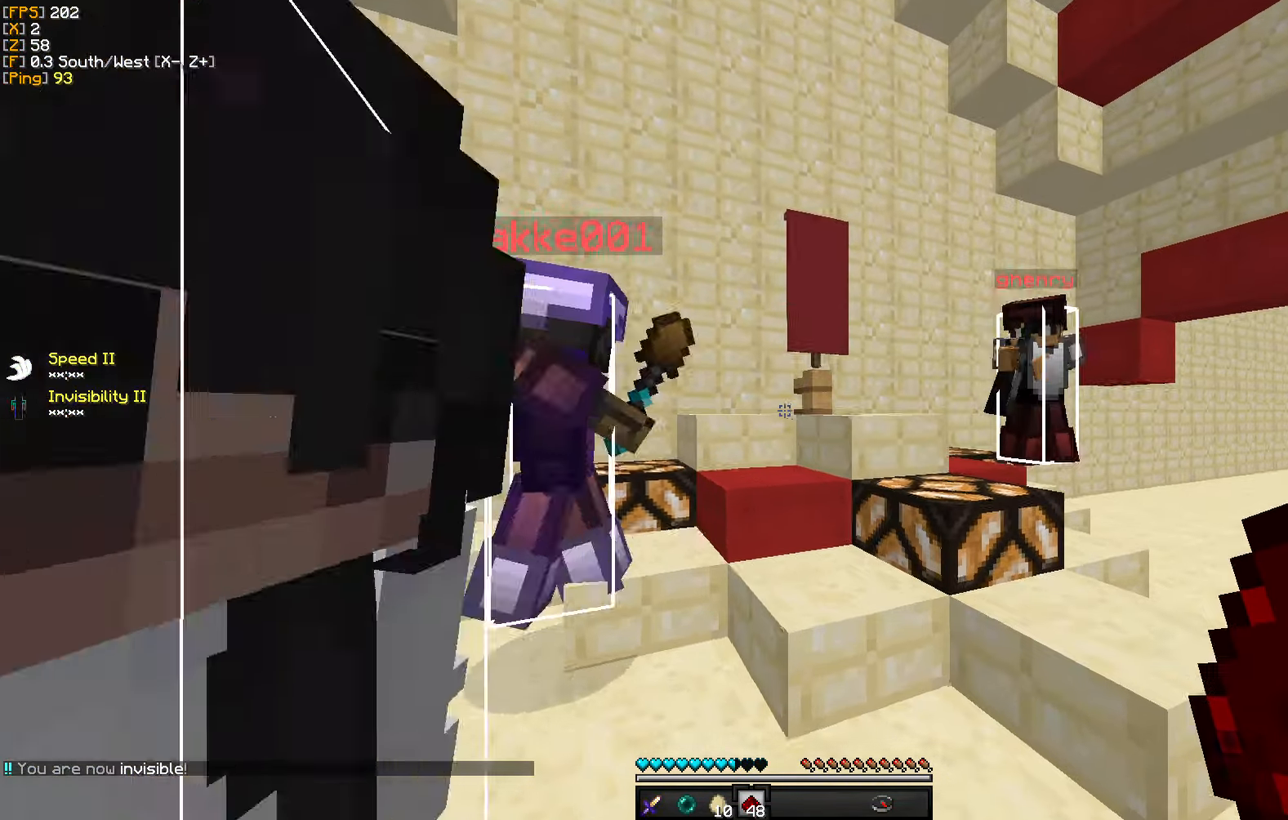
{"keys": ["a", "w"], "mouse": [], "events": [[266, "w", "up"], [400, "w", "down"]]}
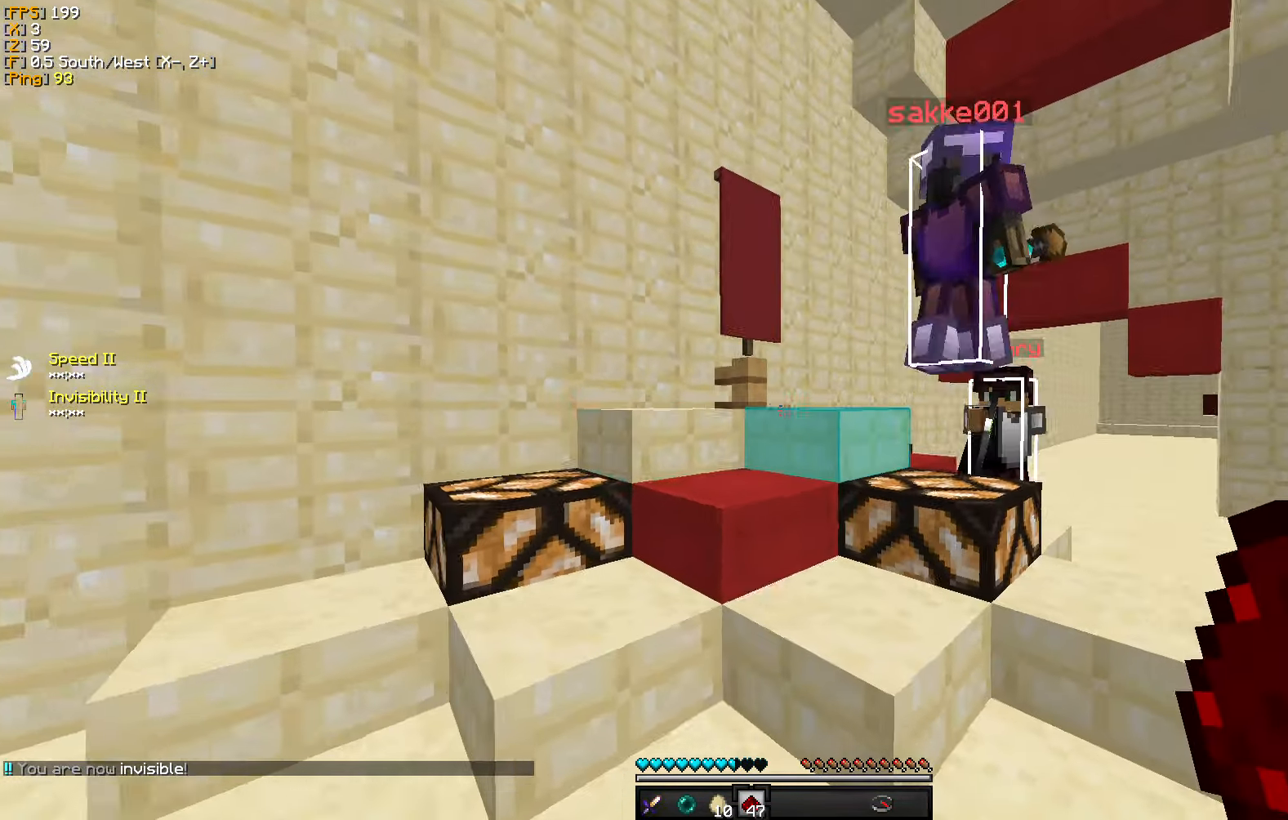
{"keys": ["d", "s"], "mouse": [], "events": [[166, "w", "up"], [233, "d", "down"], [250, "a", "up"], [450, "s", "down"]]}
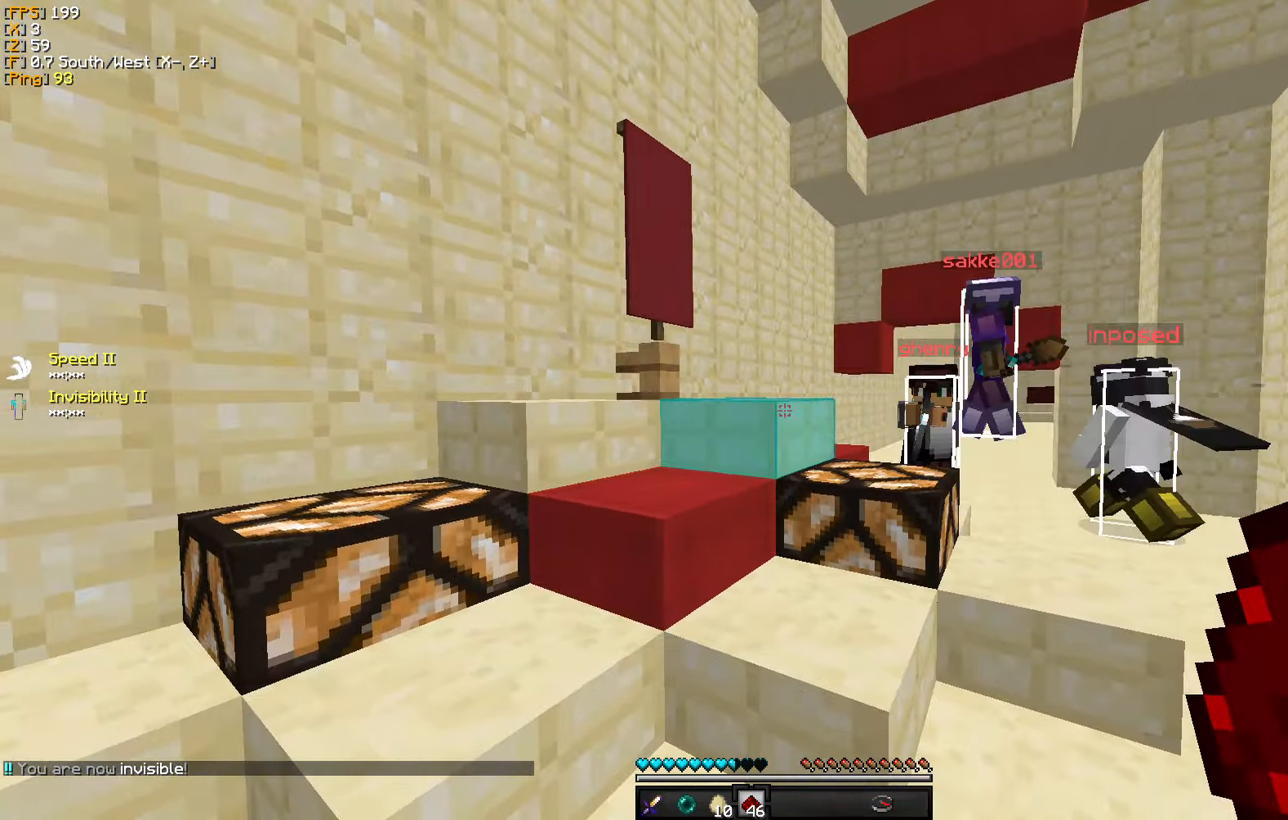
{"keys": ["d", "s"], "mouse": [], "events": []}
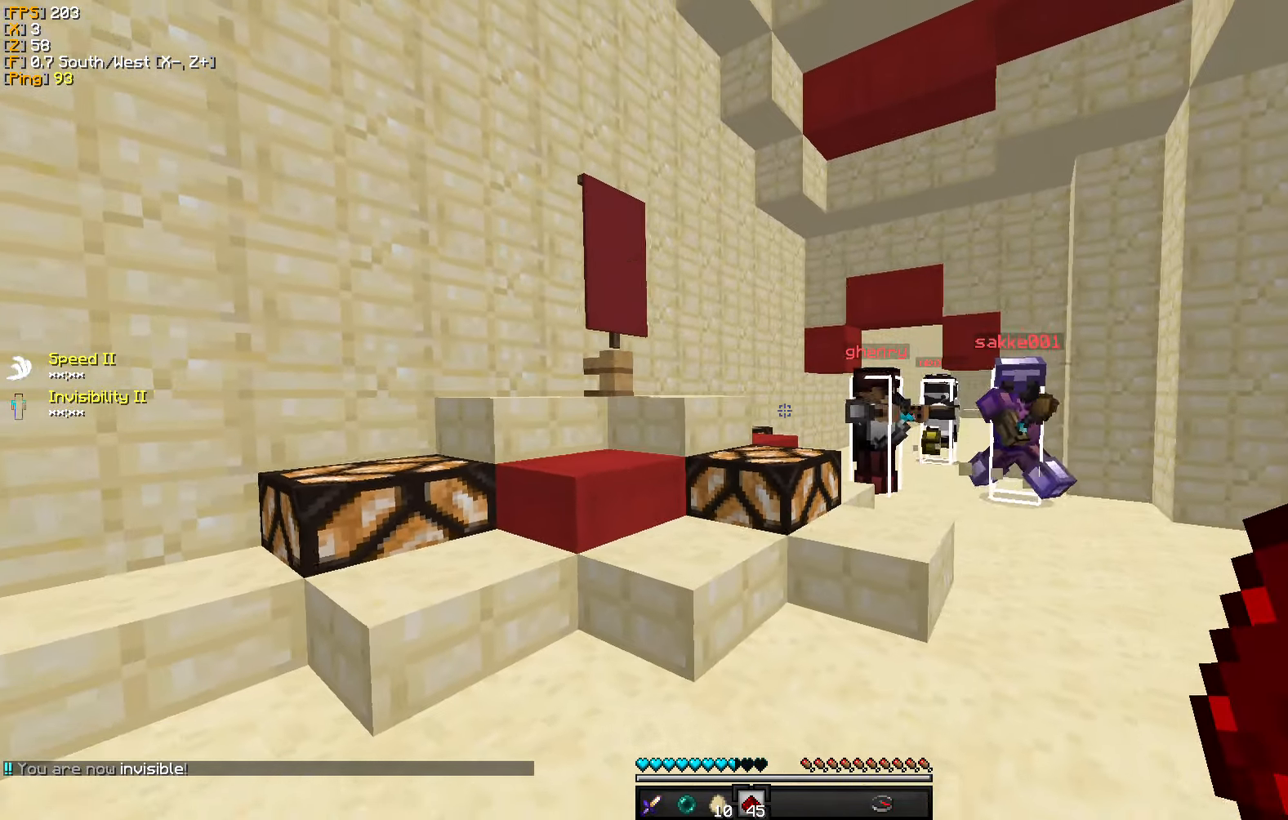
{"keys": ["a", "w"], "mouse": [], "events": [[16, "s", "up"], [266, "a", "down"], [366, "d", "up"], [366, "w", "down"]]}
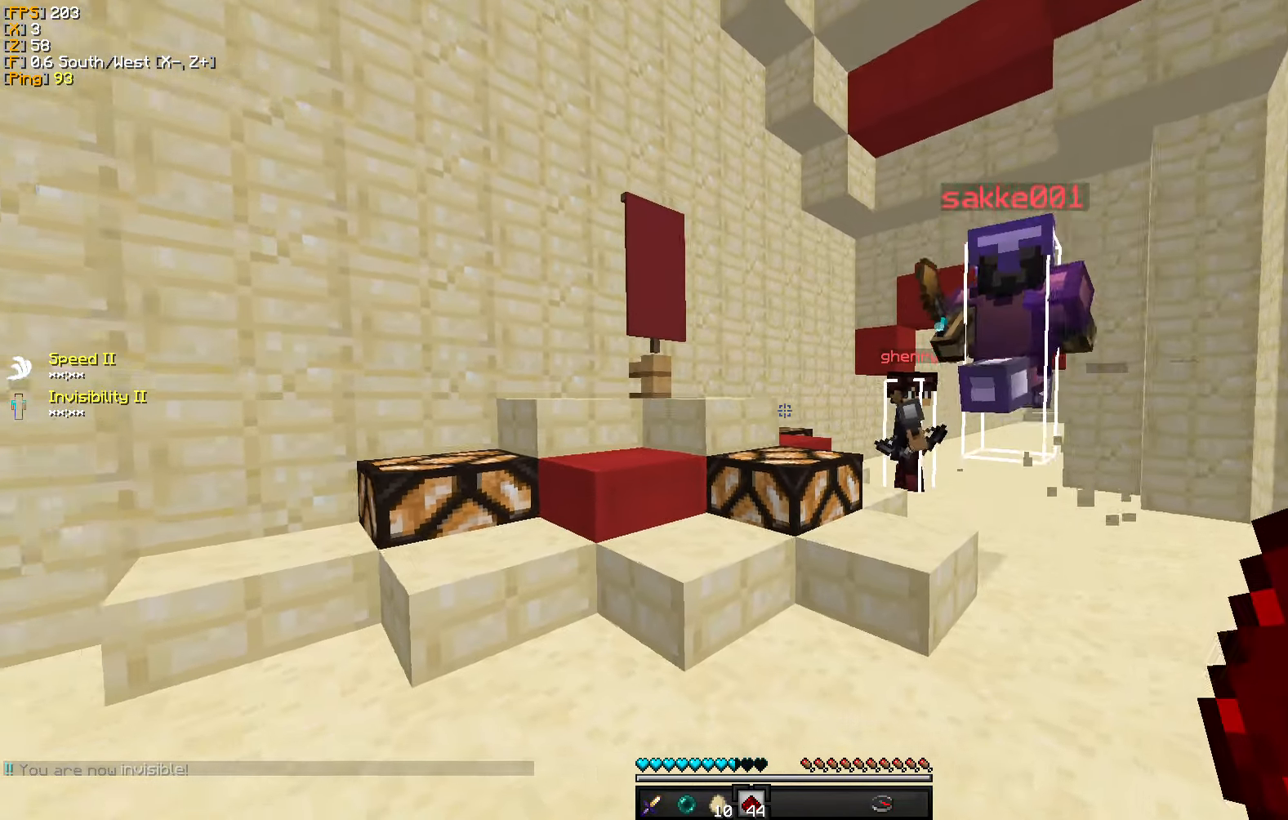
{"keys": ["a", "w"], "mouse": [], "events": []}
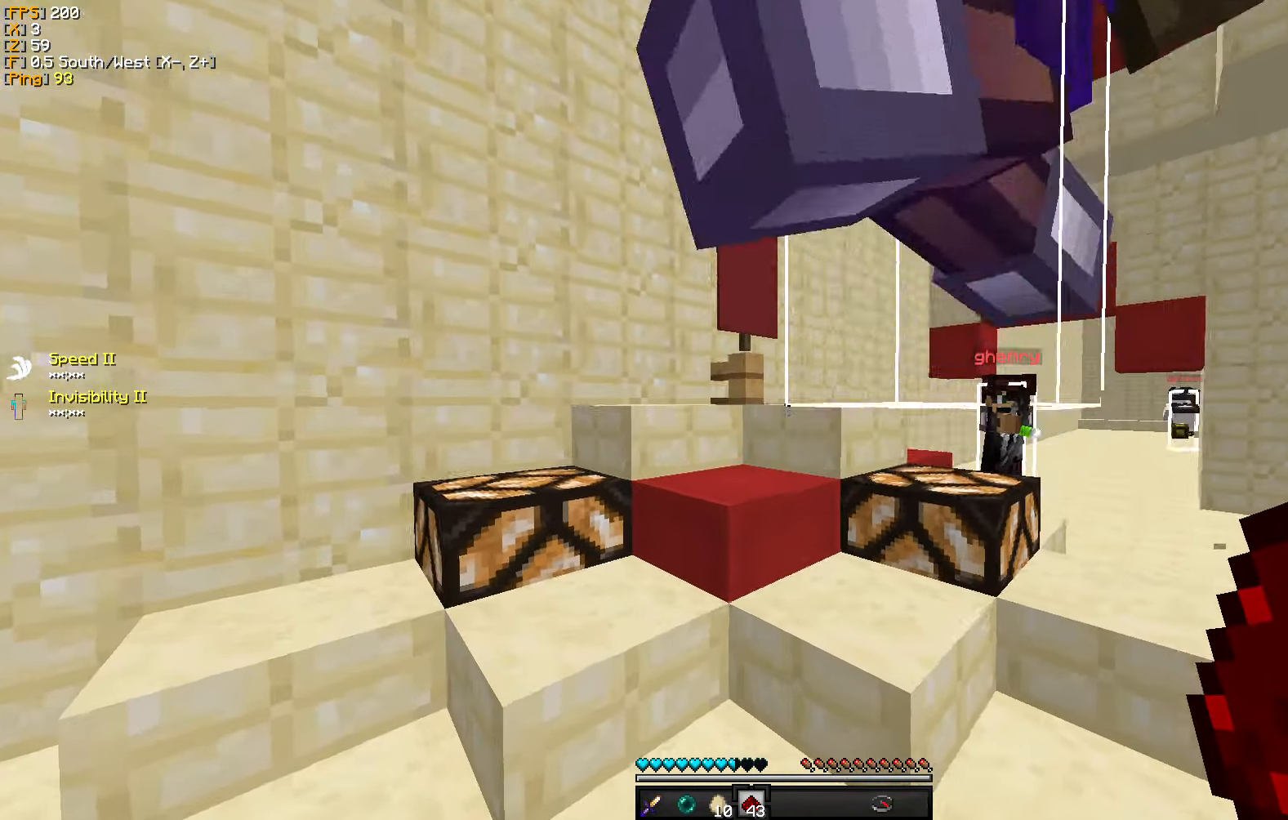
{"keys": ["a", "w"], "mouse": [], "events": []}
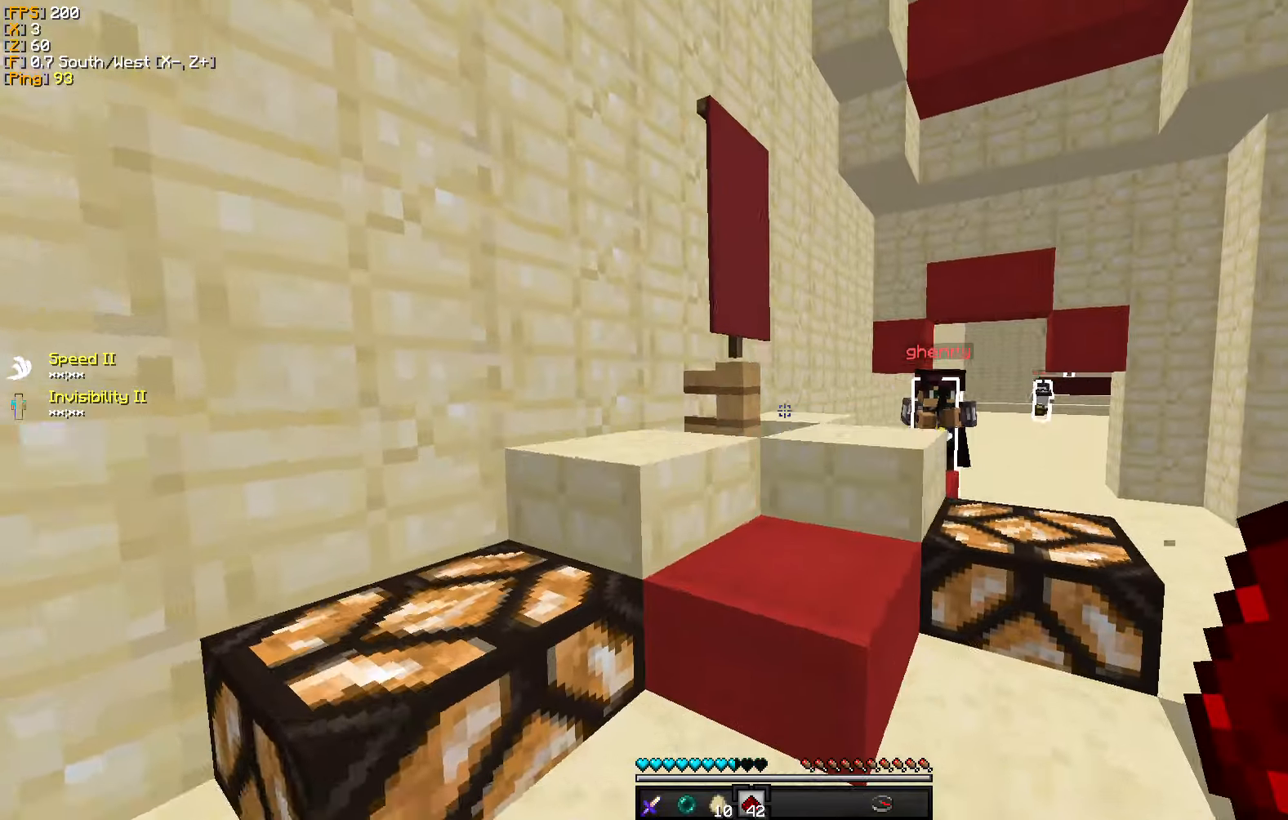
{"keys": ["a"], "mouse": [], "events": [[450, "w", "up"]]}
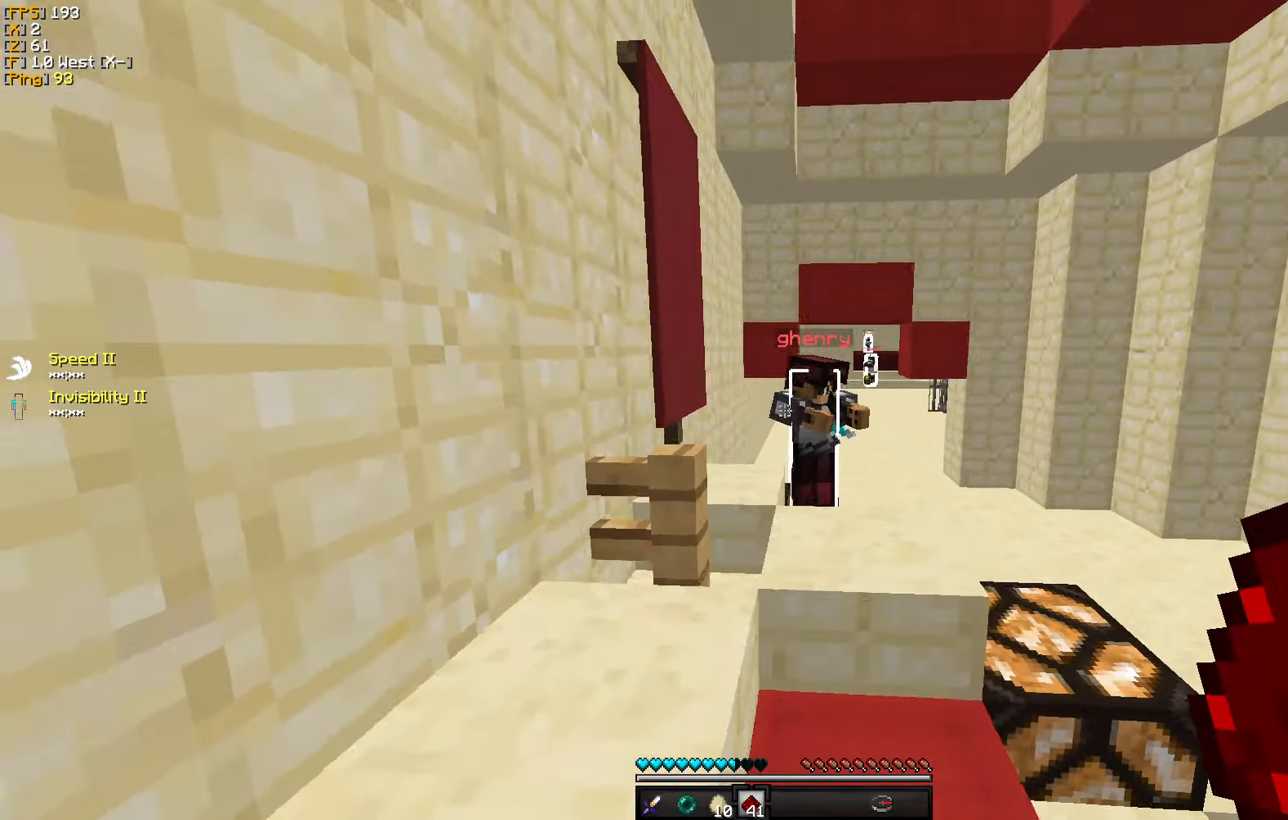
{"keys": ["a"], "mouse": [], "events": [[117, "w", "down"], [367, "w", "up"]]}
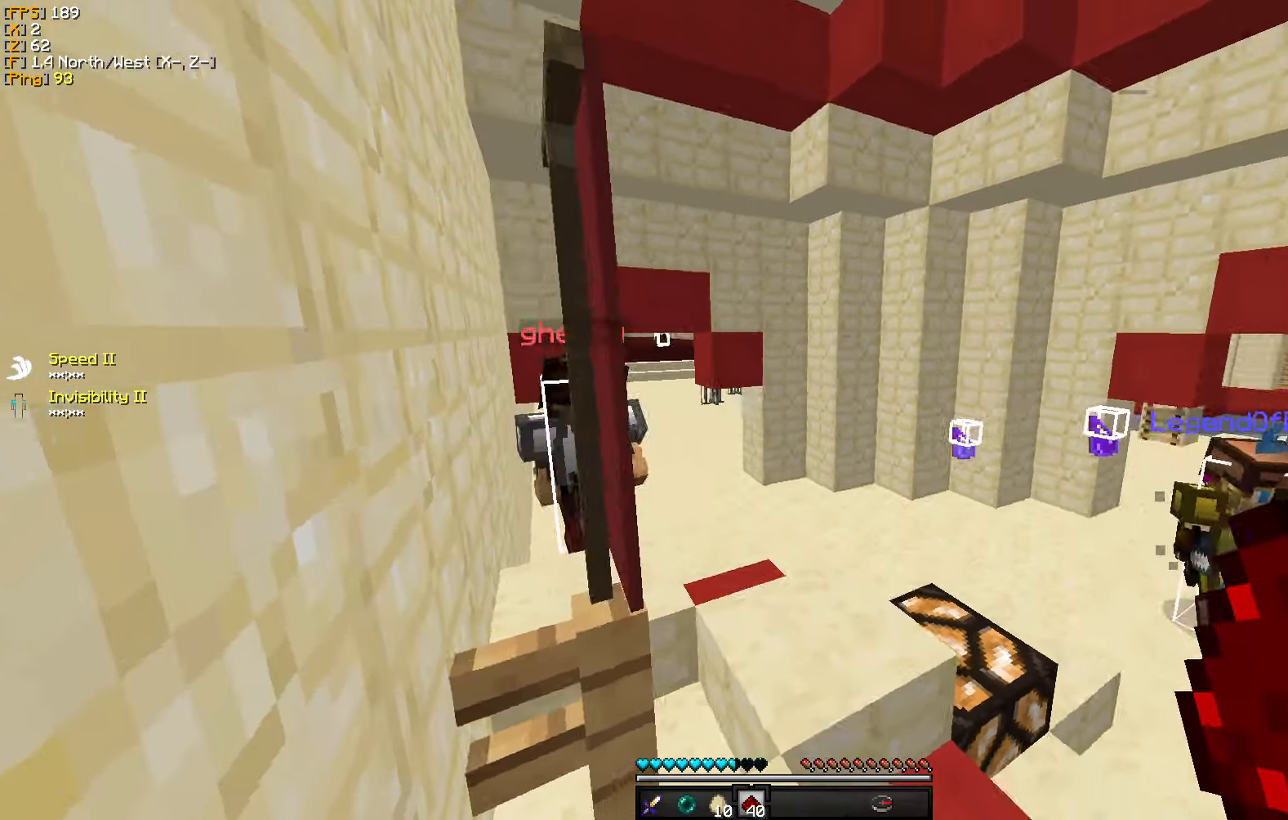
{"keys": ["d"], "mouse": [], "events": [[350, "a", "up"], [483, "d", "down"]]}
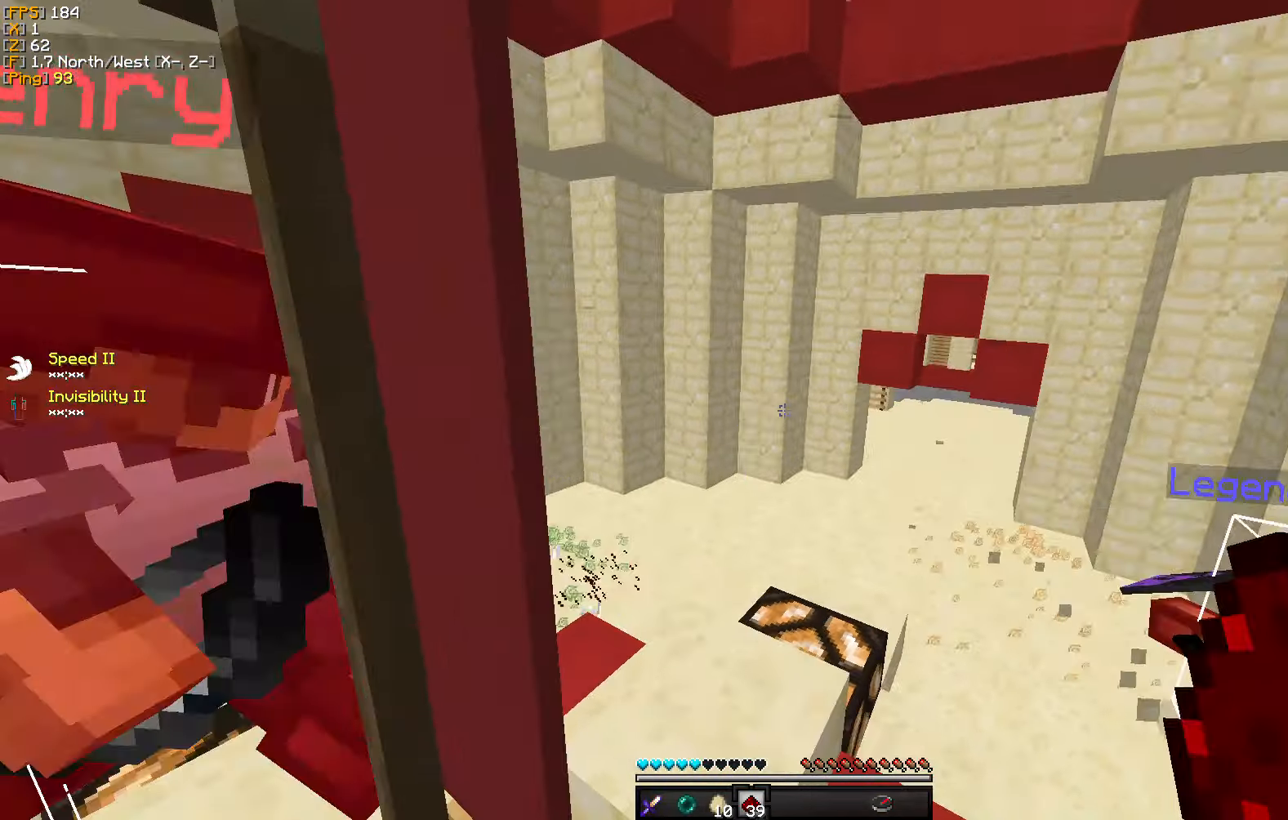
{"keys": ["a"], "mouse": [], "events": [[83, "s", "down"], [317, "d", "up"], [350, "a", "down"], [433, "s", "up"]]}
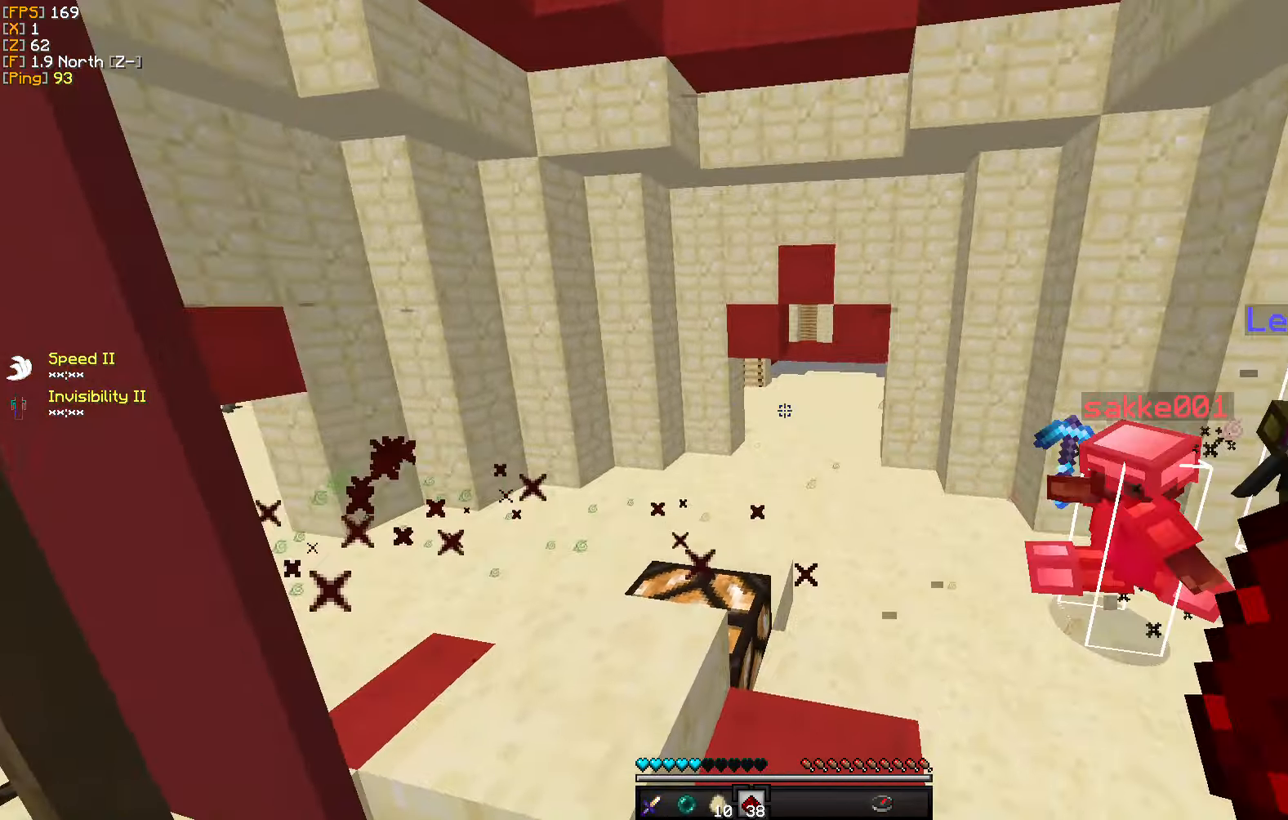
{"keys": [], "mouse": [], "events": [[250, "a", "up"]]}
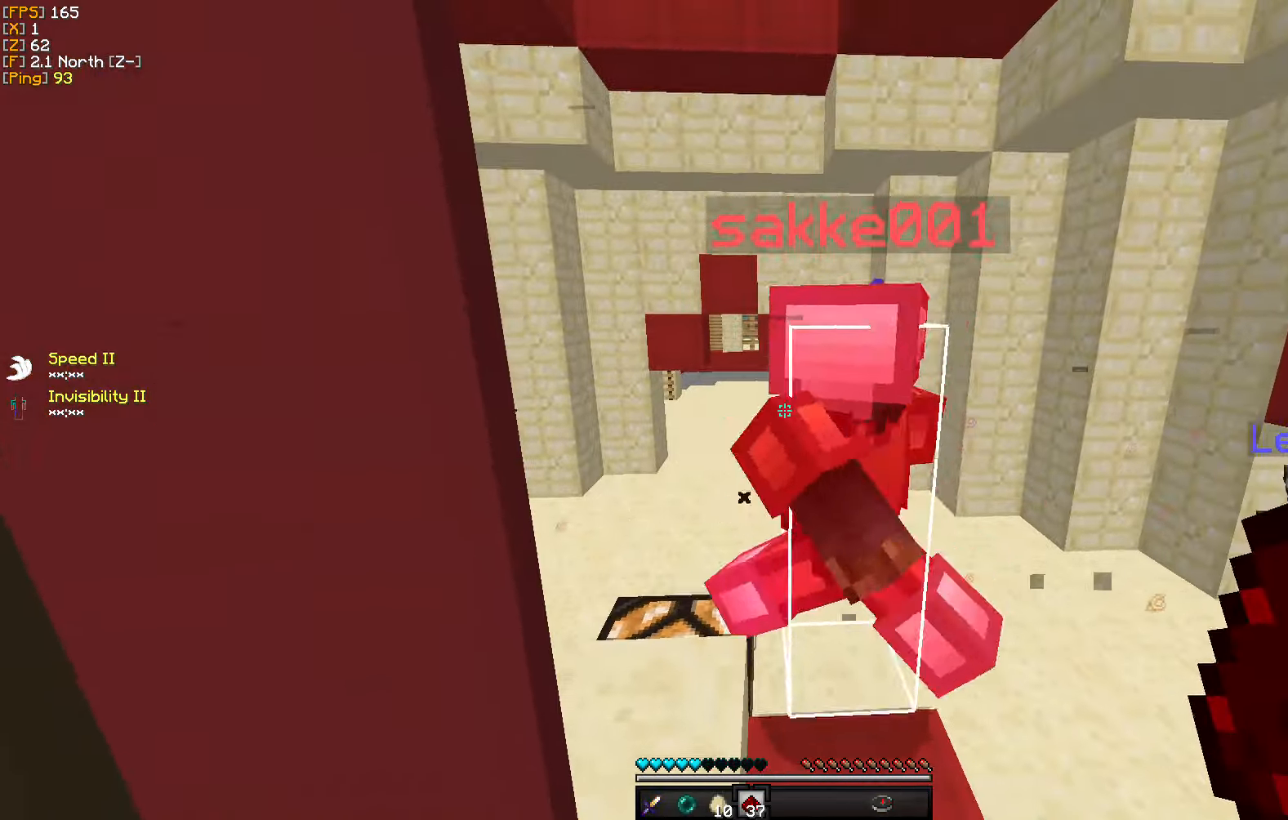
{"keys": [], "mouse": [], "events": []}
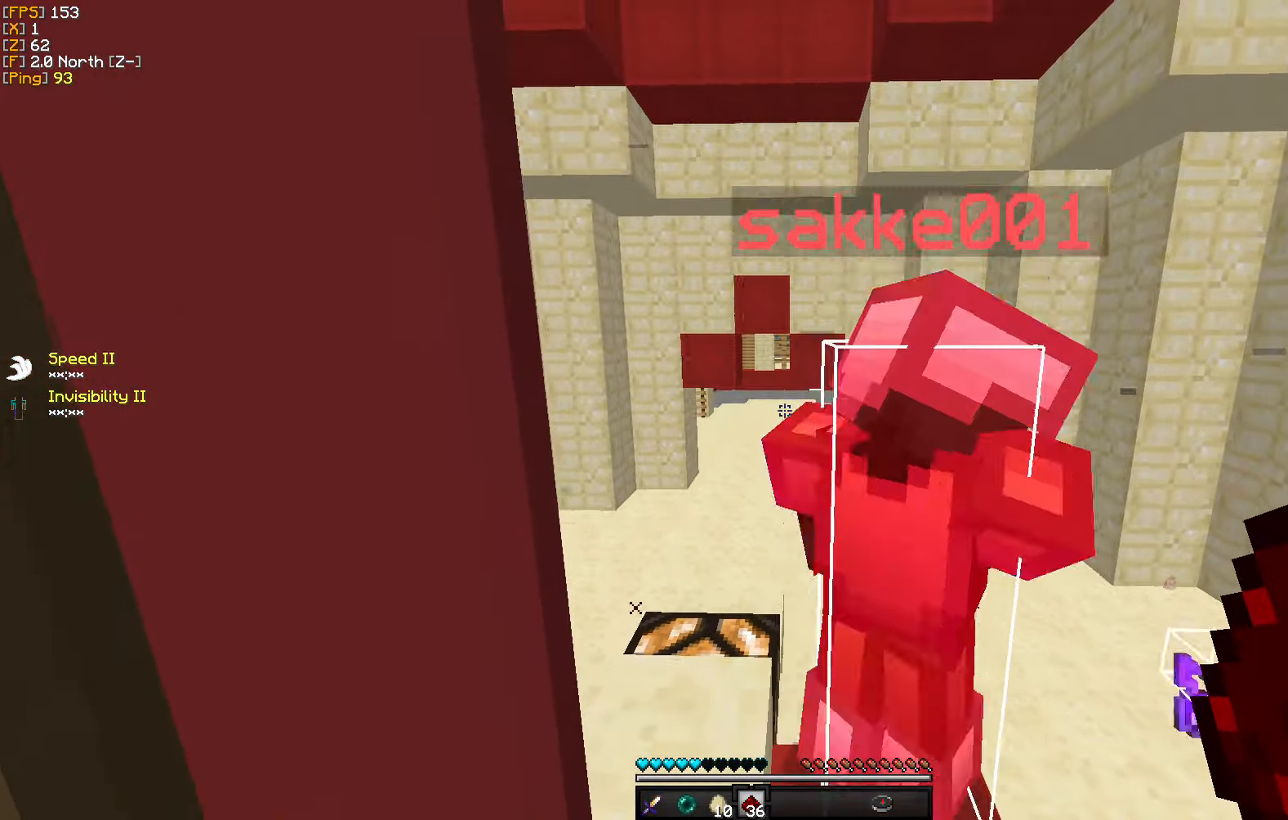
{"keys": [], "mouse": ["right"], "events": [[433, "mouse_right", "down"]]}
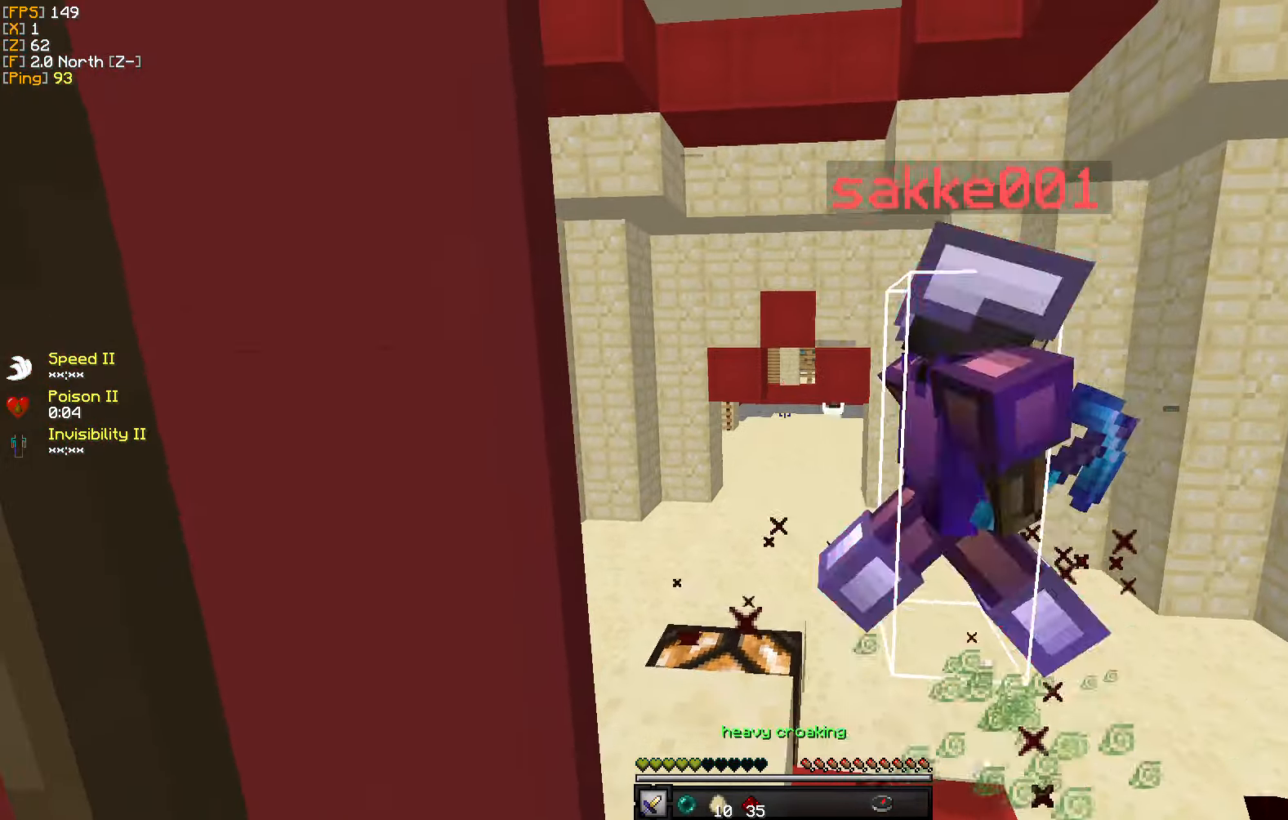
{"keys": [], "mouse": ["right"], "events": []}
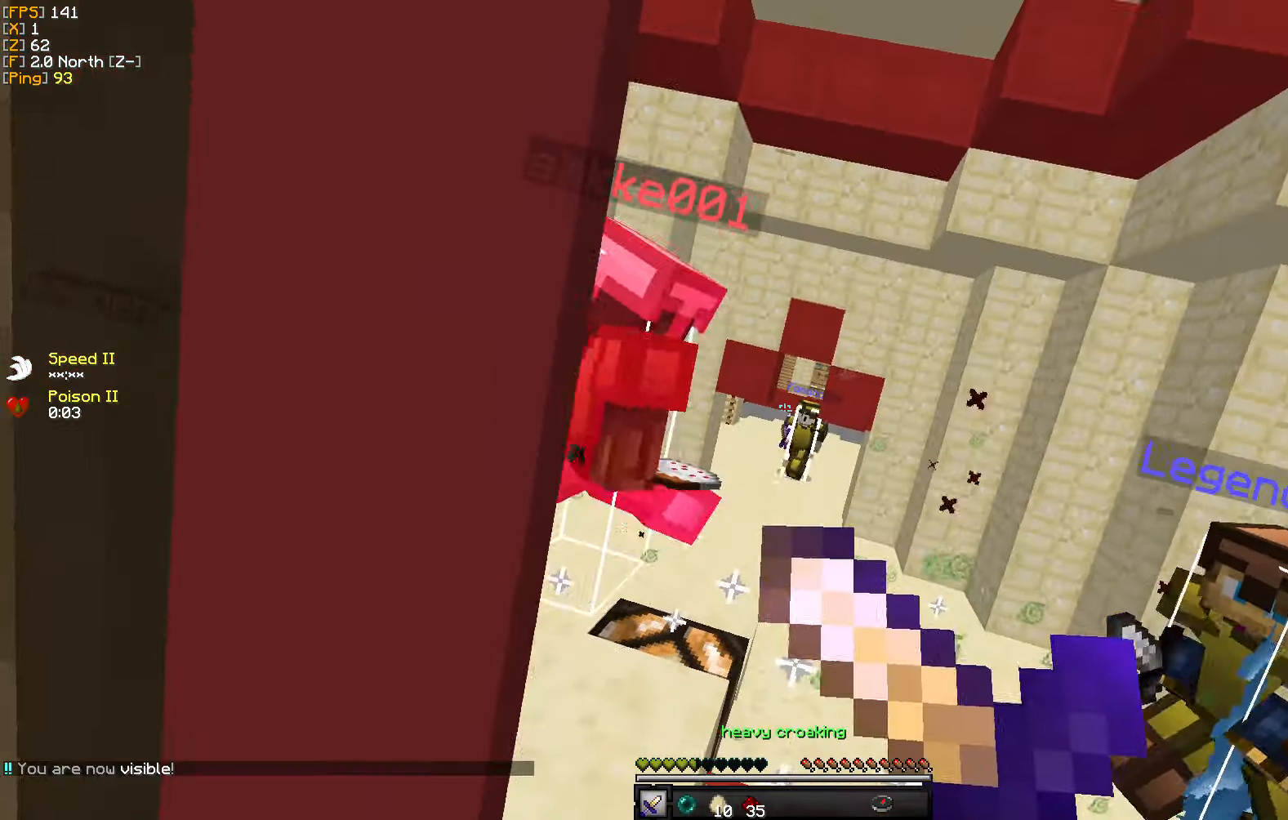
{"keys": [], "mouse": ["right"], "events": []}
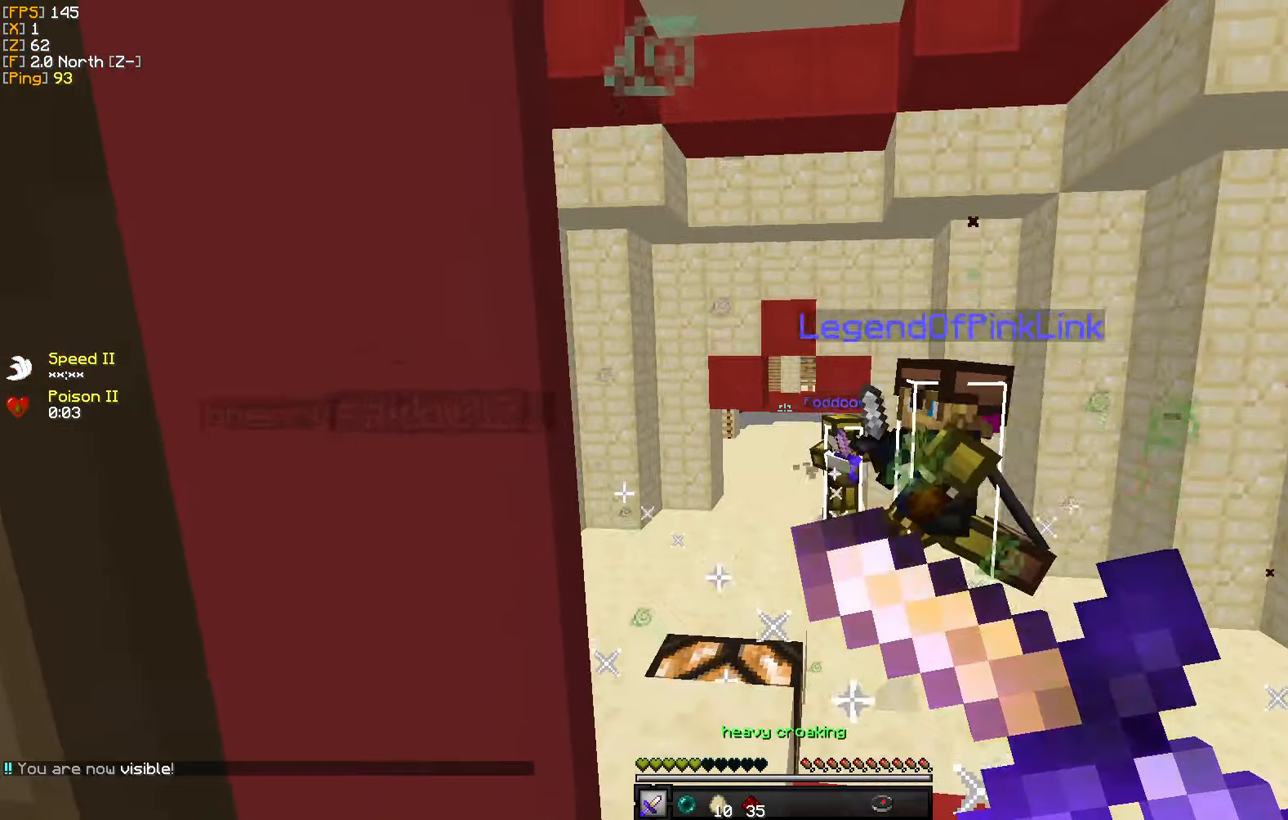
{"keys": [], "mouse": ["right"], "events": []}
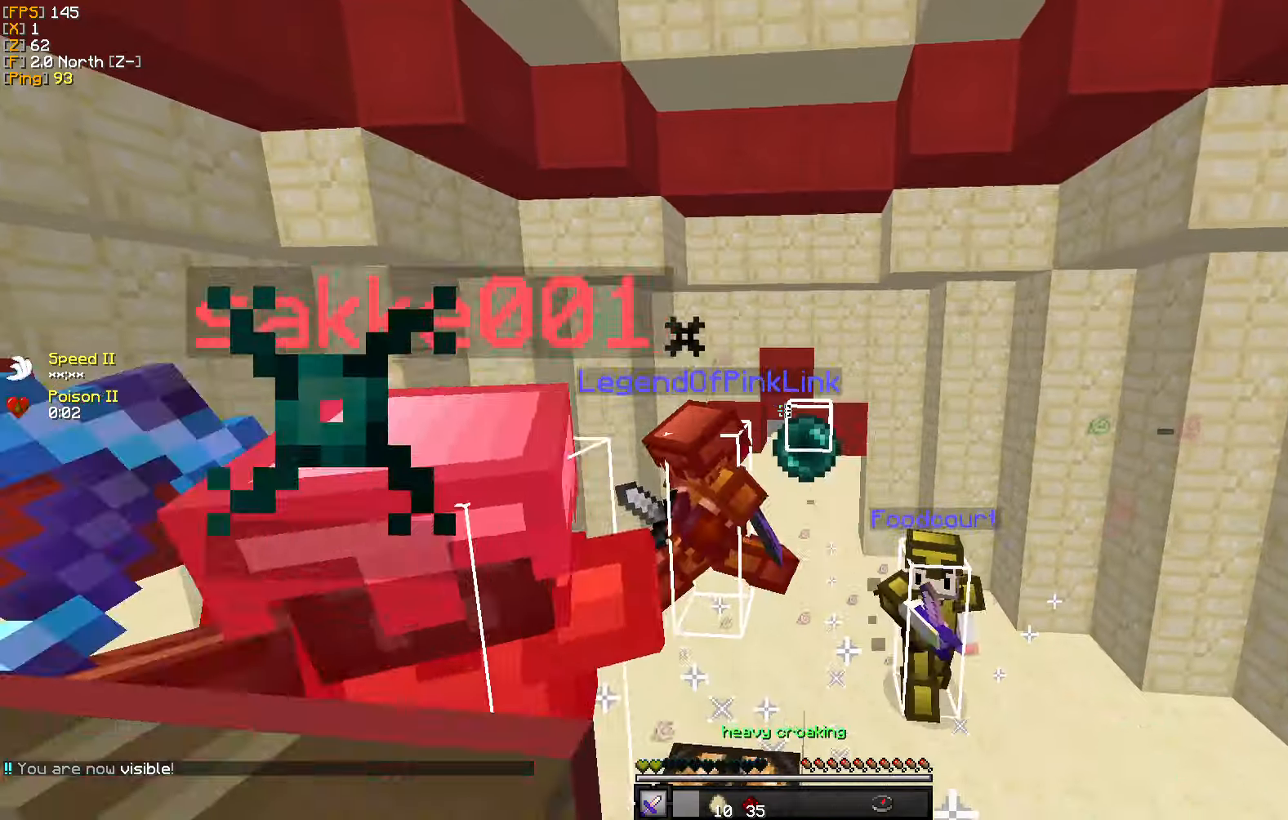
{"keys": [], "mouse": ["right"], "events": []}
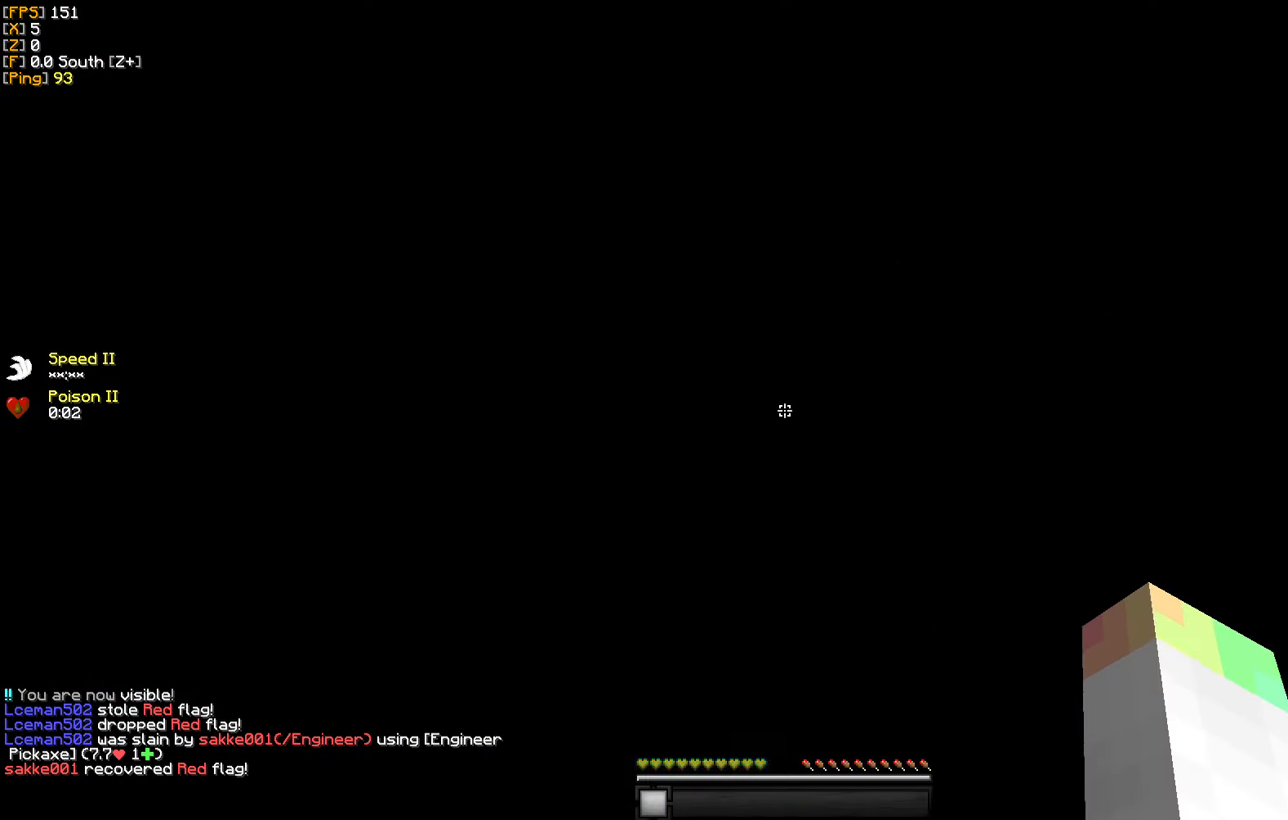
{"keys": ["w"], "mouse": [], "events": [[34, "mouse_right", "up"], [84, "w", "down"]]}
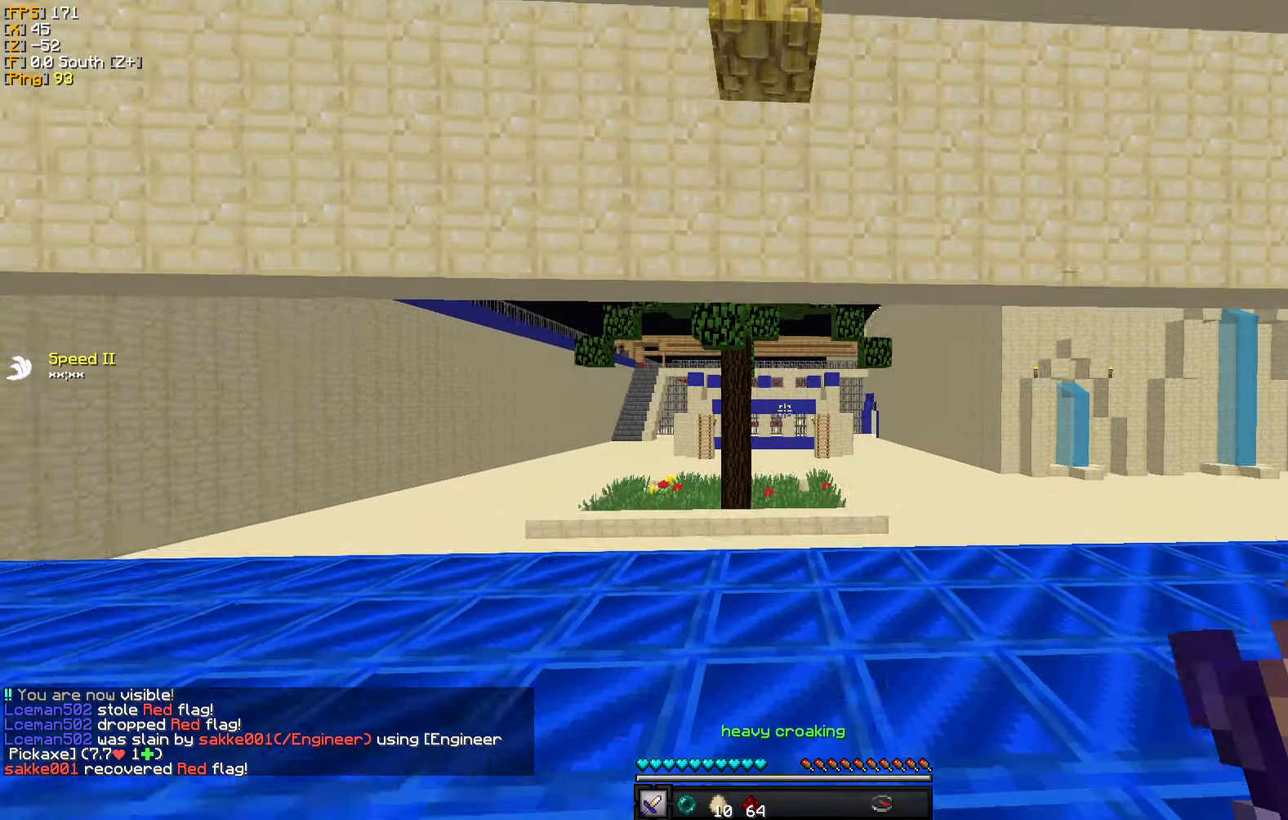
{"keys": ["w"], "mouse": [], "events": []}
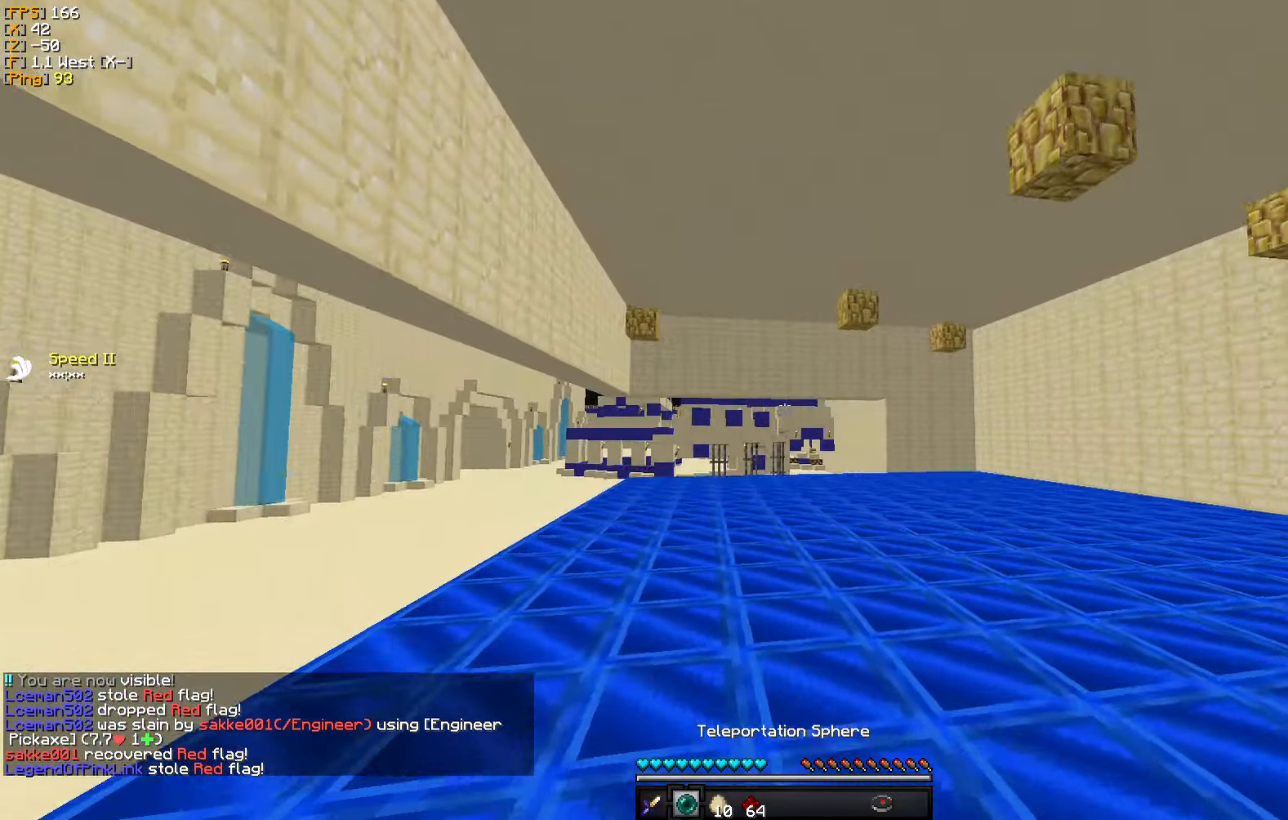
{"keys": ["w"], "mouse": ["right"], "events": [[500, "mouse_right", "down"]]}
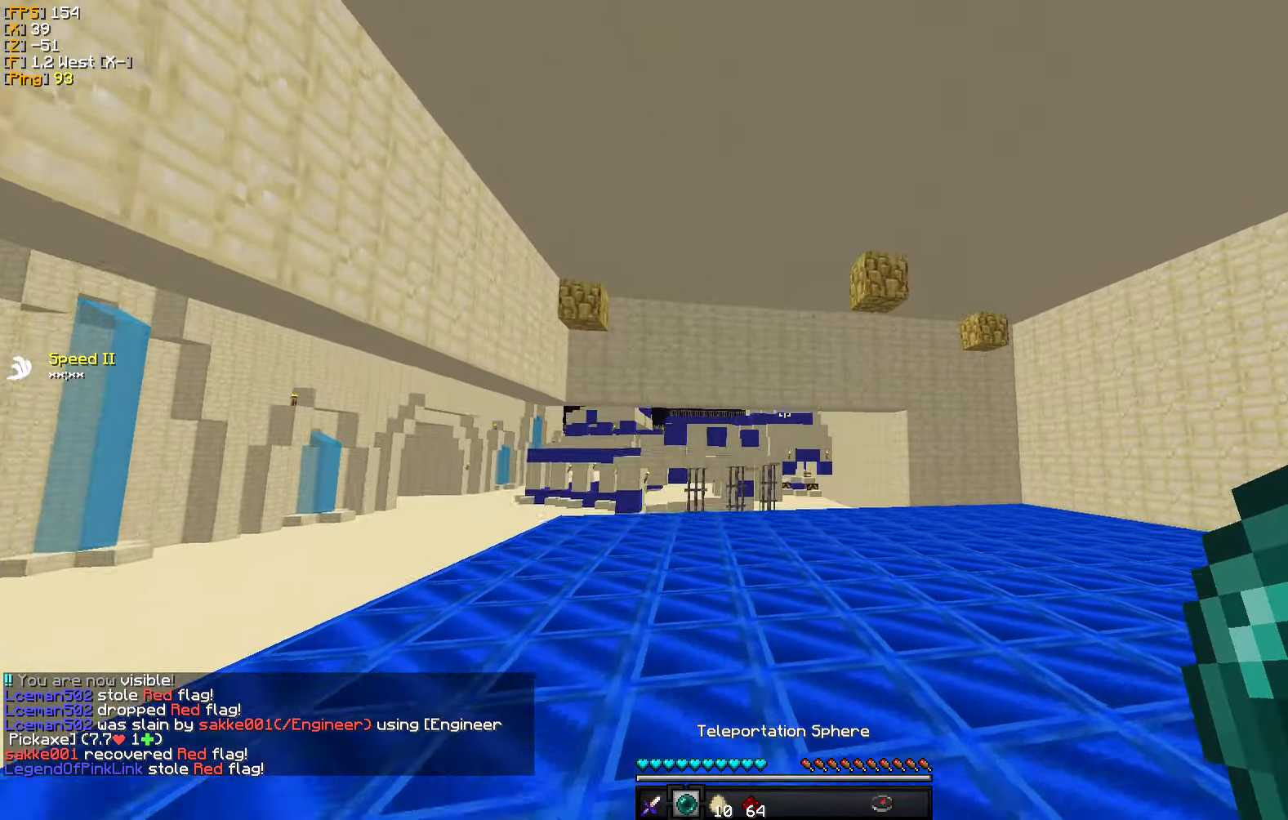
{"keys": ["w"], "mouse": [], "events": [[150, "mouse_right", "up"]]}
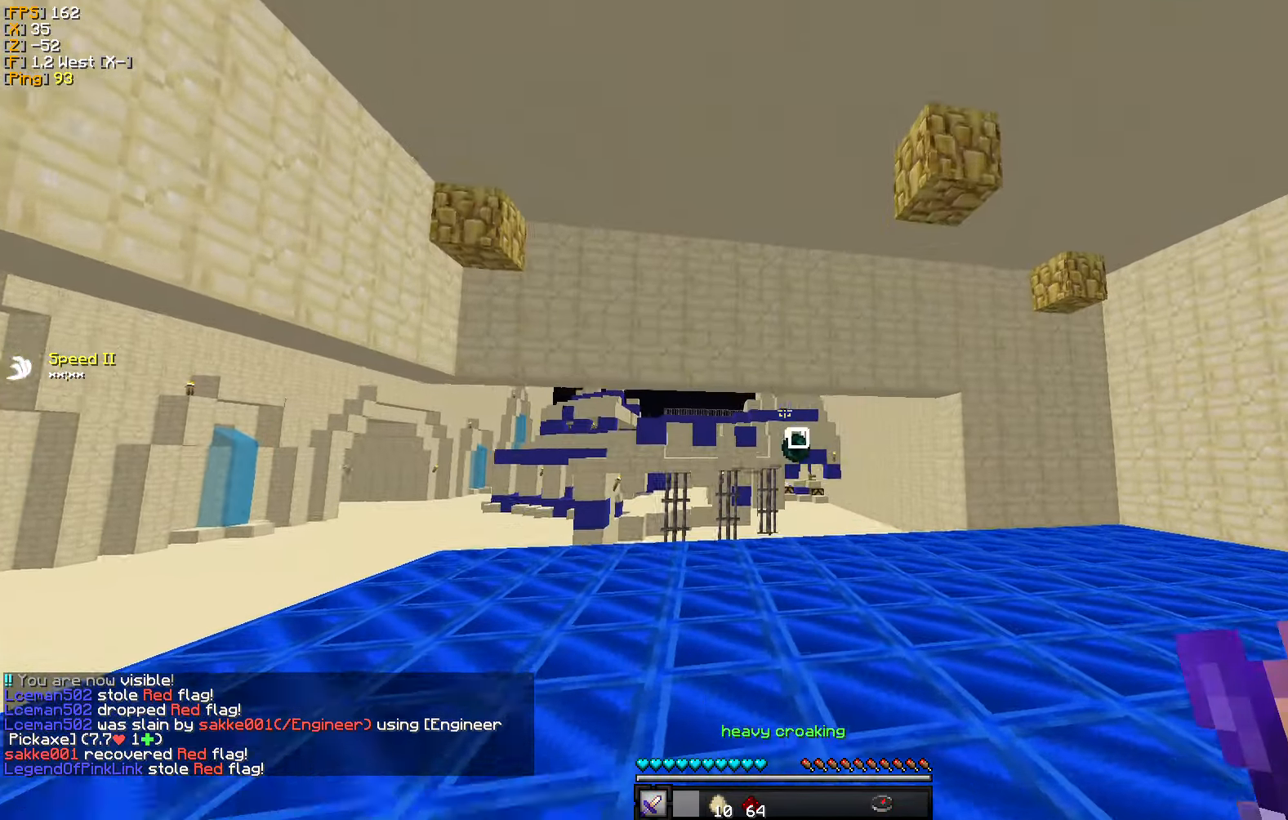
{"keys": ["w"], "mouse": [], "events": []}
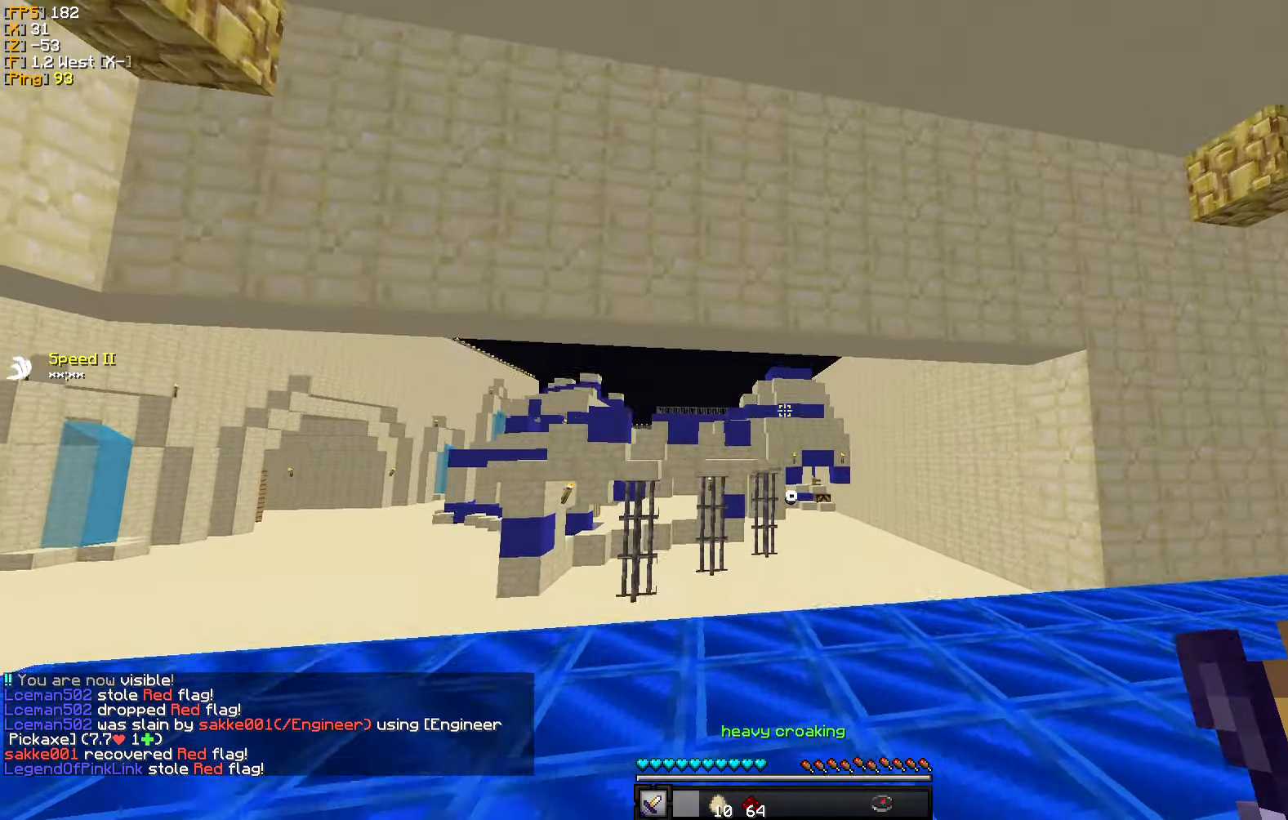
{"keys": ["w"], "mouse": [], "events": []}
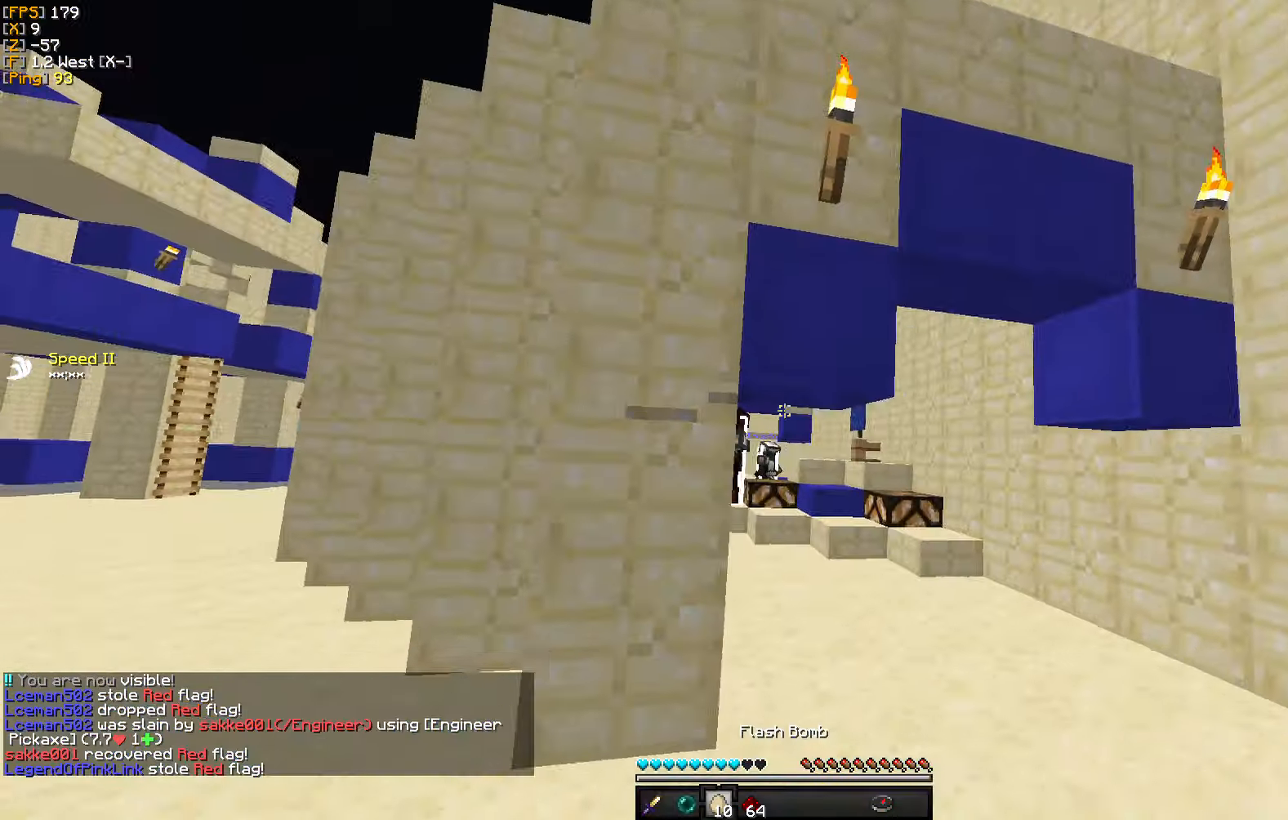
{"keys": ["w"], "mouse": [], "events": []}
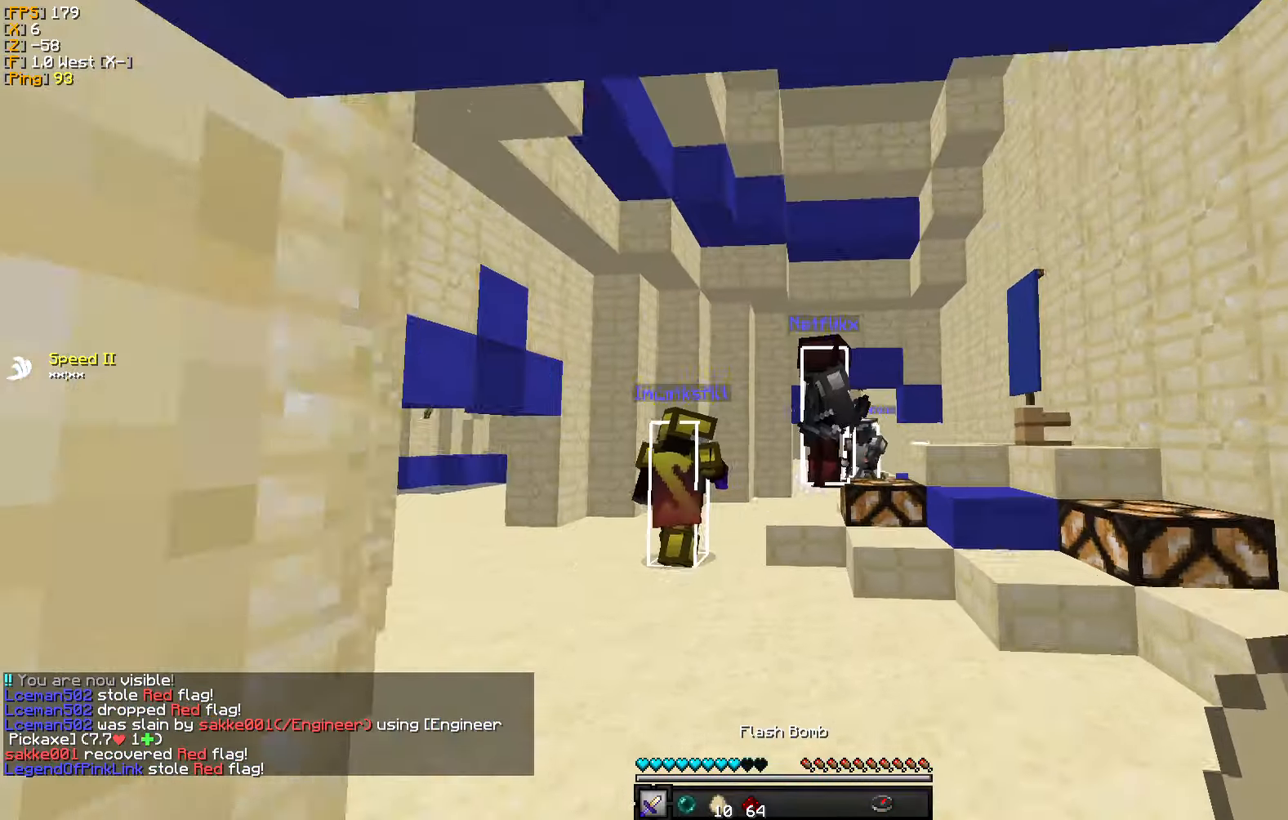
{"keys": ["w"], "mouse": [], "events": []}
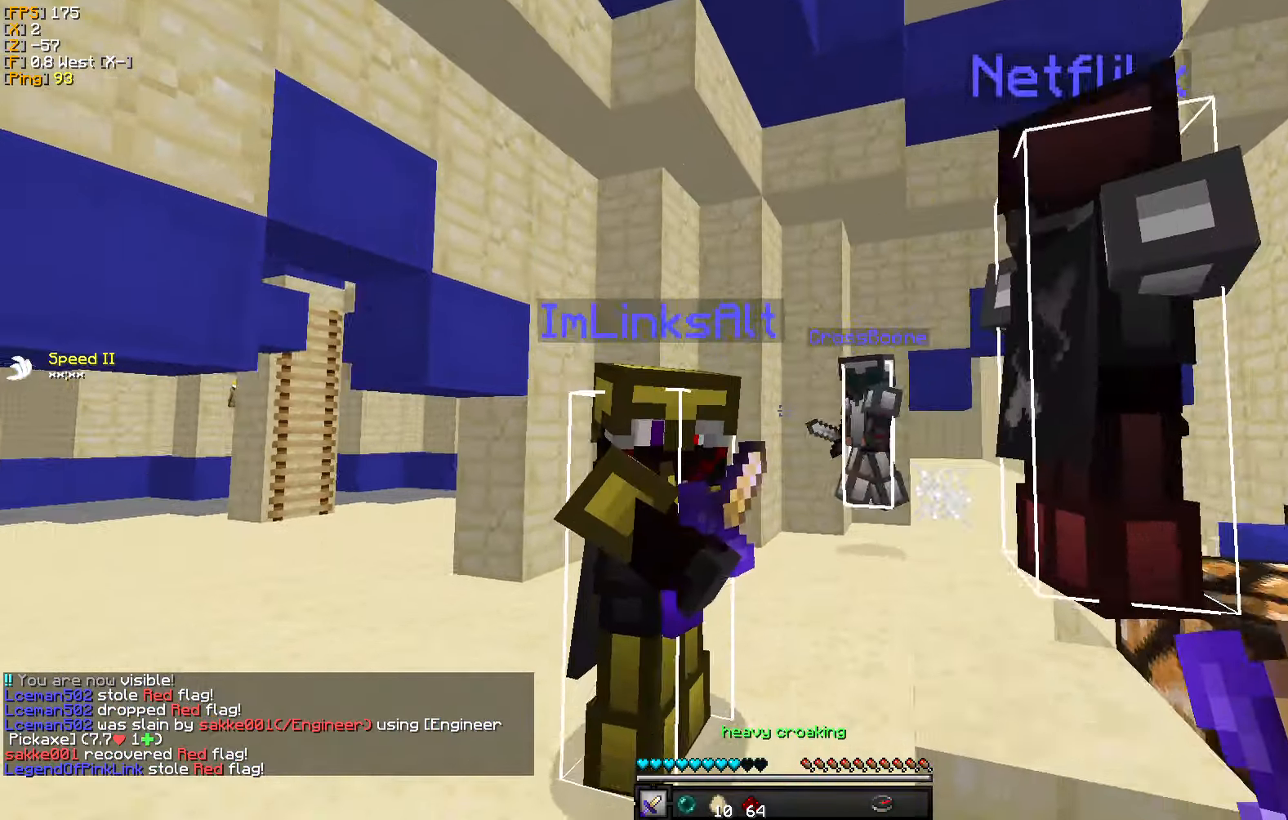
{"keys": ["a", "w"], "mouse": [], "events": [[250, "a", "down"]]}
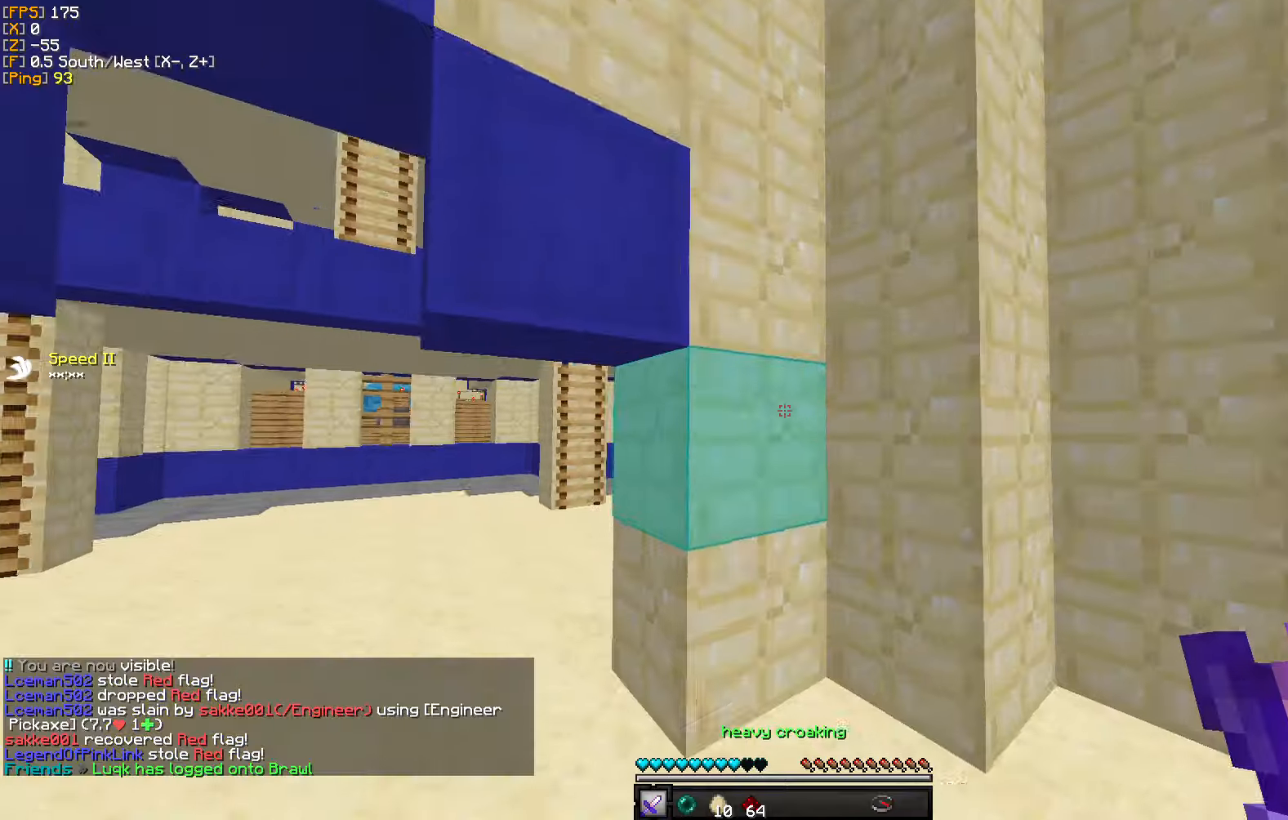
{"keys": ["w"], "mouse": [], "events": [[400, "a", "up"]]}
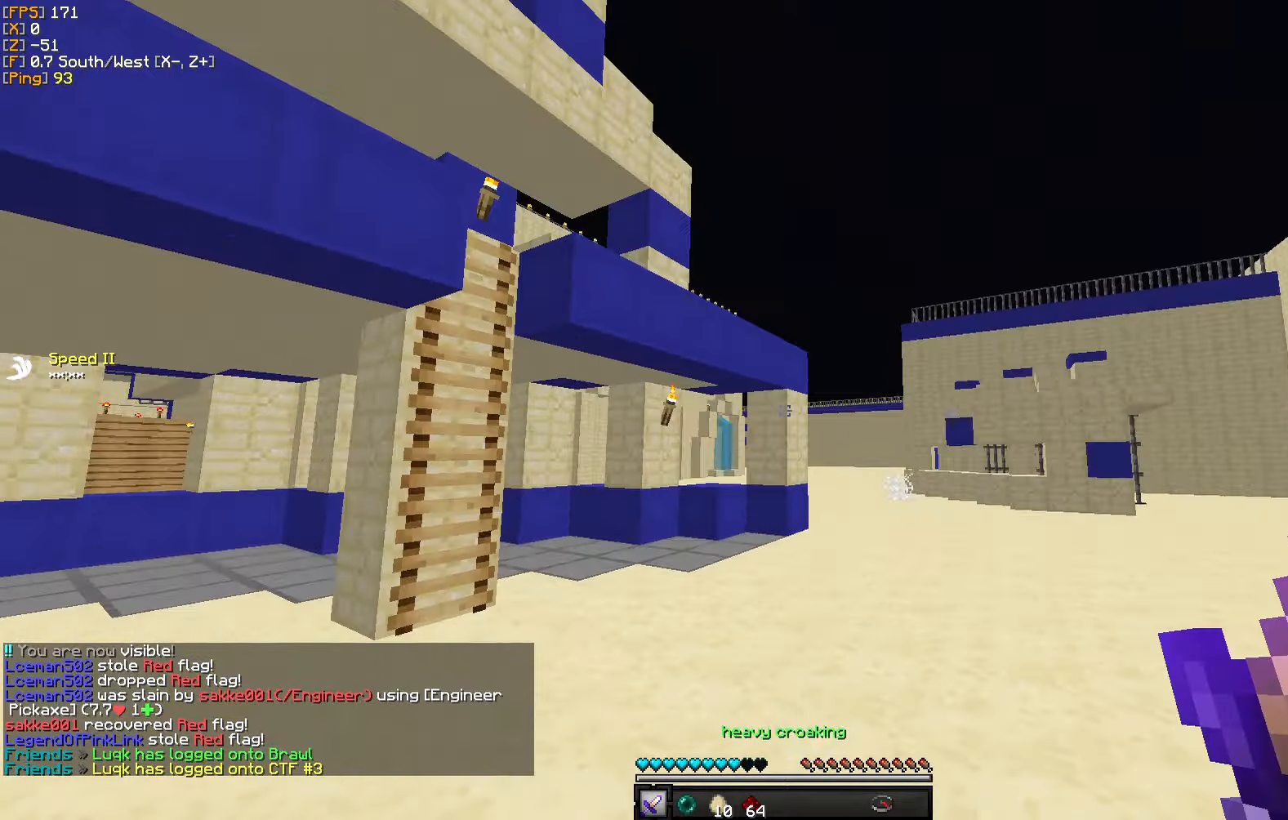
{"keys": ["d", "w"], "mouse": [], "events": [[83, "d", "down"]]}
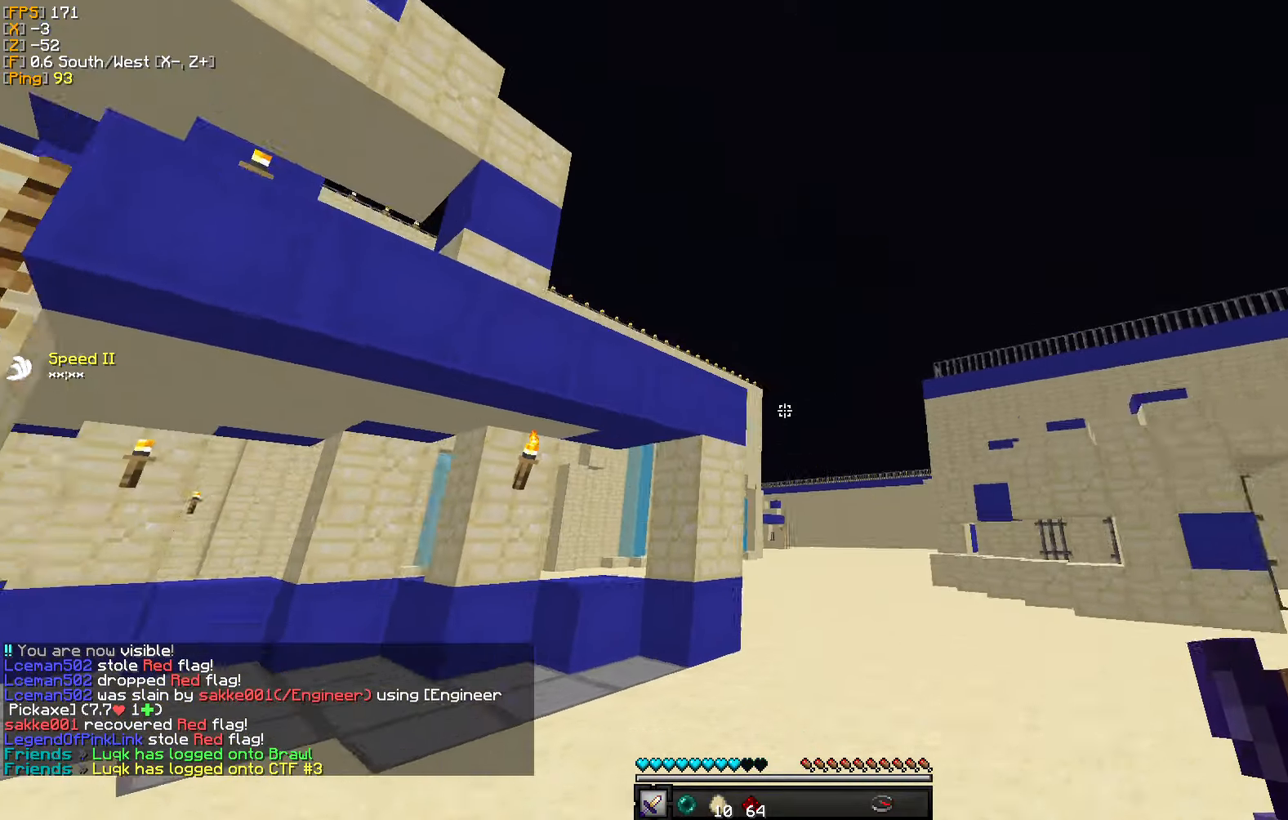
{"keys": ["d", "w"], "mouse": ["right"], "events": [[433, "mouse_right", "down"]]}
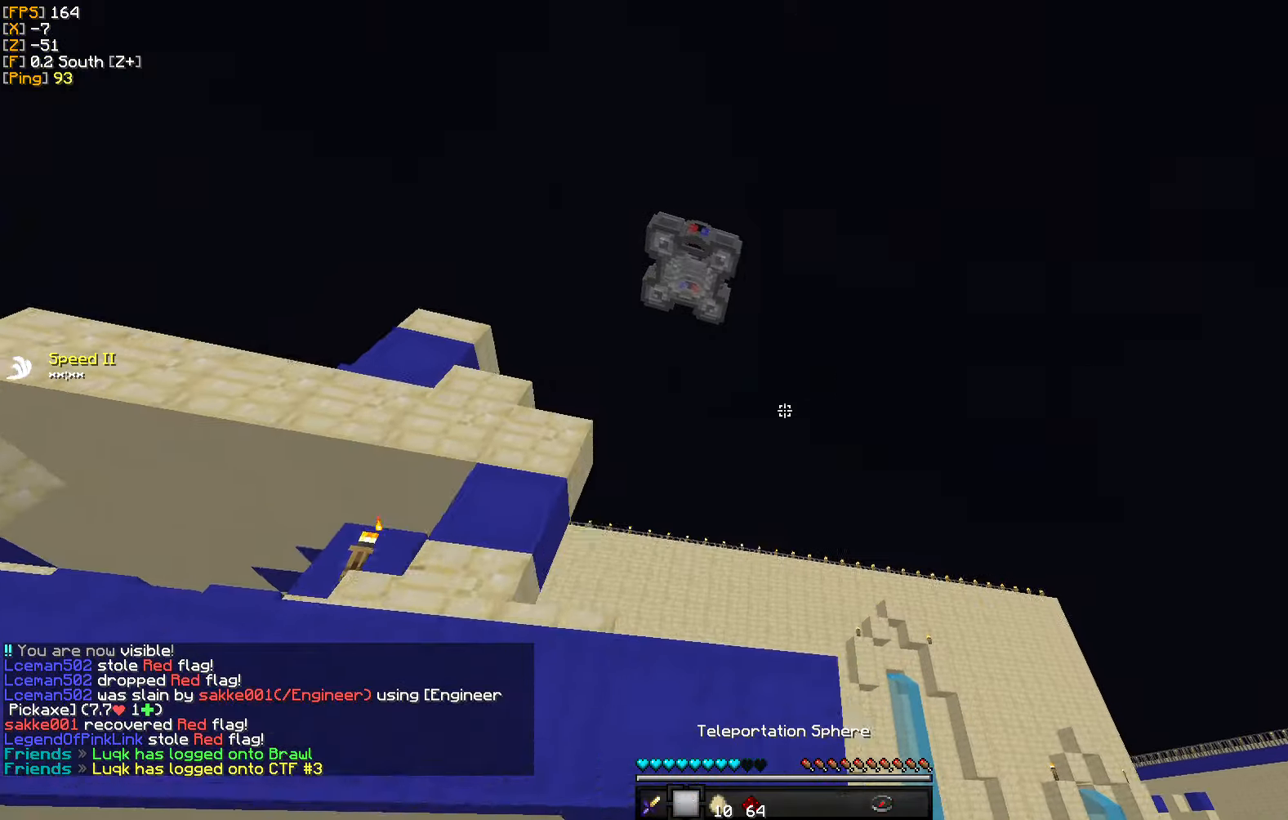
{"keys": ["d", "w"], "mouse": [], "events": [[66, "mouse_right", "up"]]}